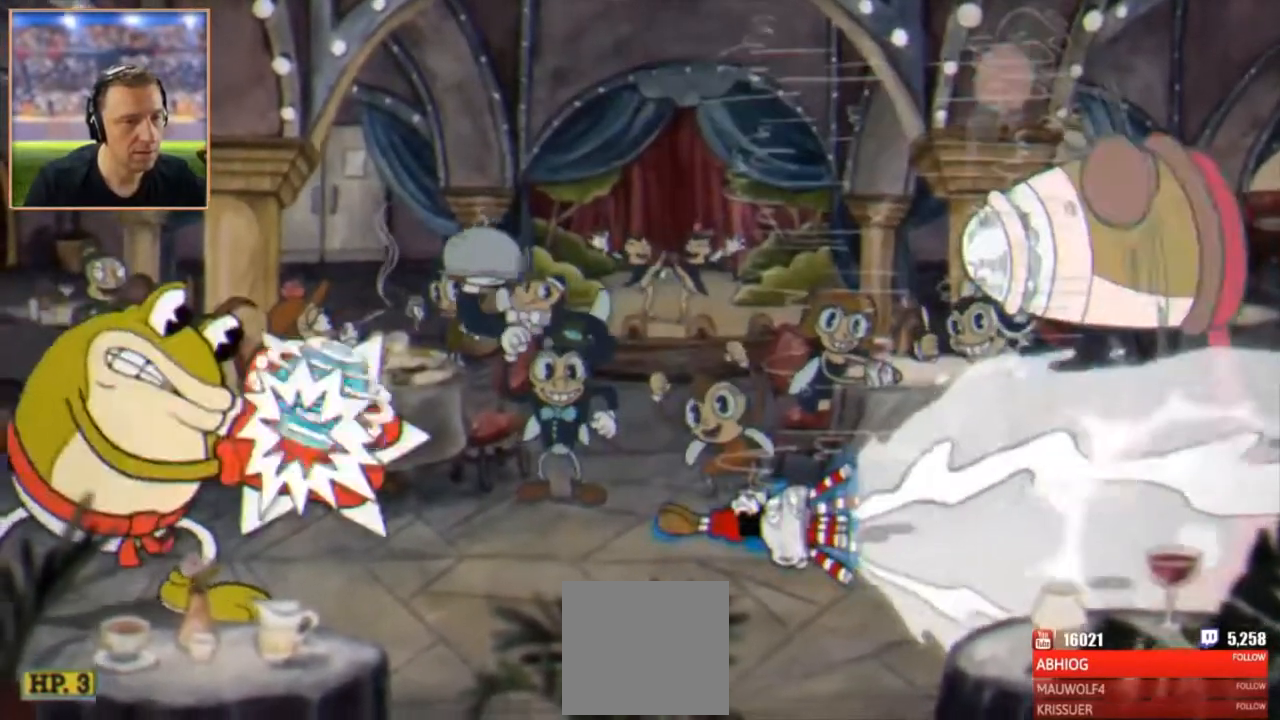
Gameplay with a controller (Xbox layout); each line is a JSON object with the inputs held at the frame after it. "events" lists button and stick changes between this image and that frame as [ms after this image, input, new state], when the widget could be followed in between. Not read: right_stick.
{"buttons": ["X"], "left_stick": "center", "events": [[17, "X", "down"]]}
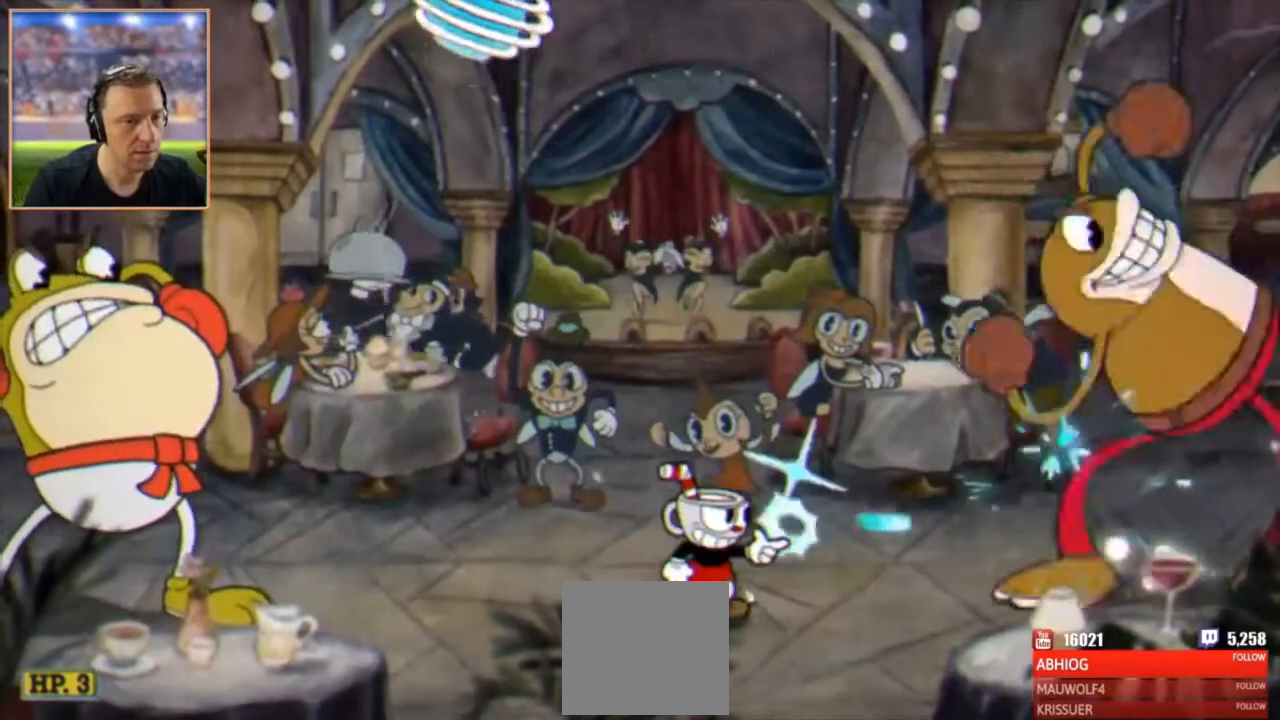
{"buttons": ["X", "L3"], "left_stick": "left", "events": [[317, "left_stick", "down"], [417, "L3", "down"], [417, "left_stick", "left"]]}
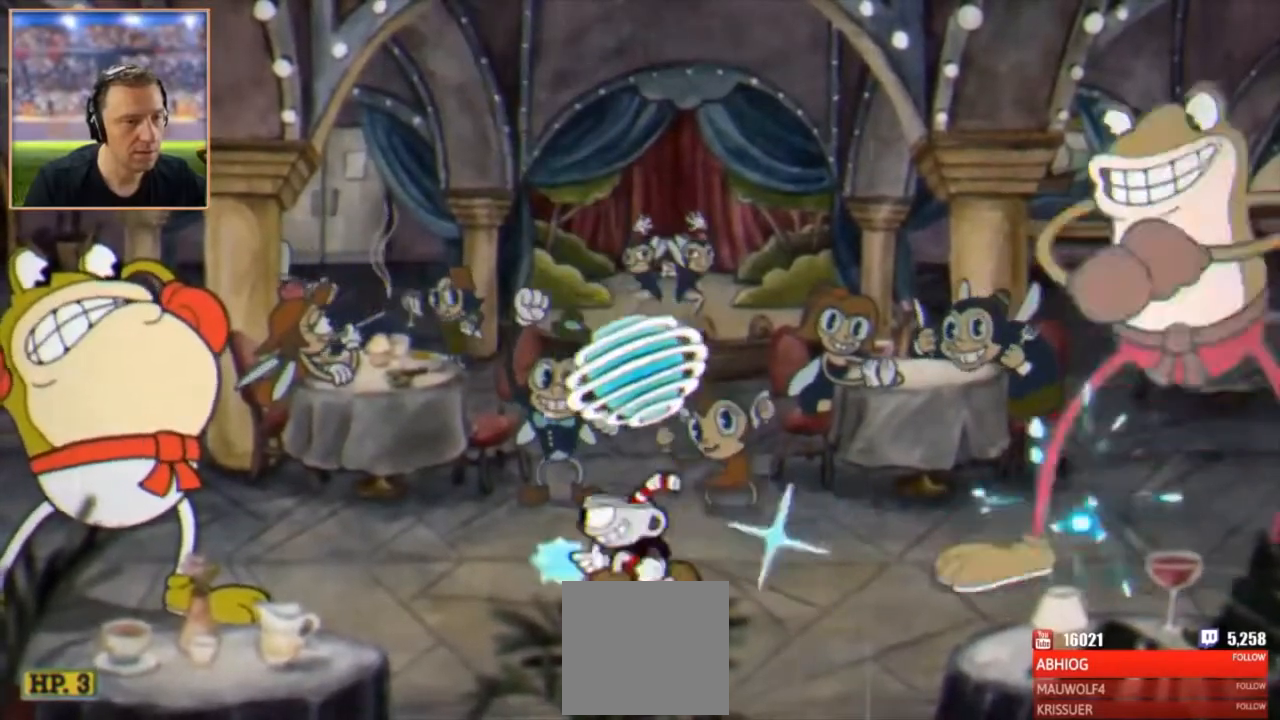
{"buttons": ["X"], "left_stick": "down-right", "events": [[184, "L3", "up"], [284, "left_stick", "center"], [351, "left_stick", "down-right"]]}
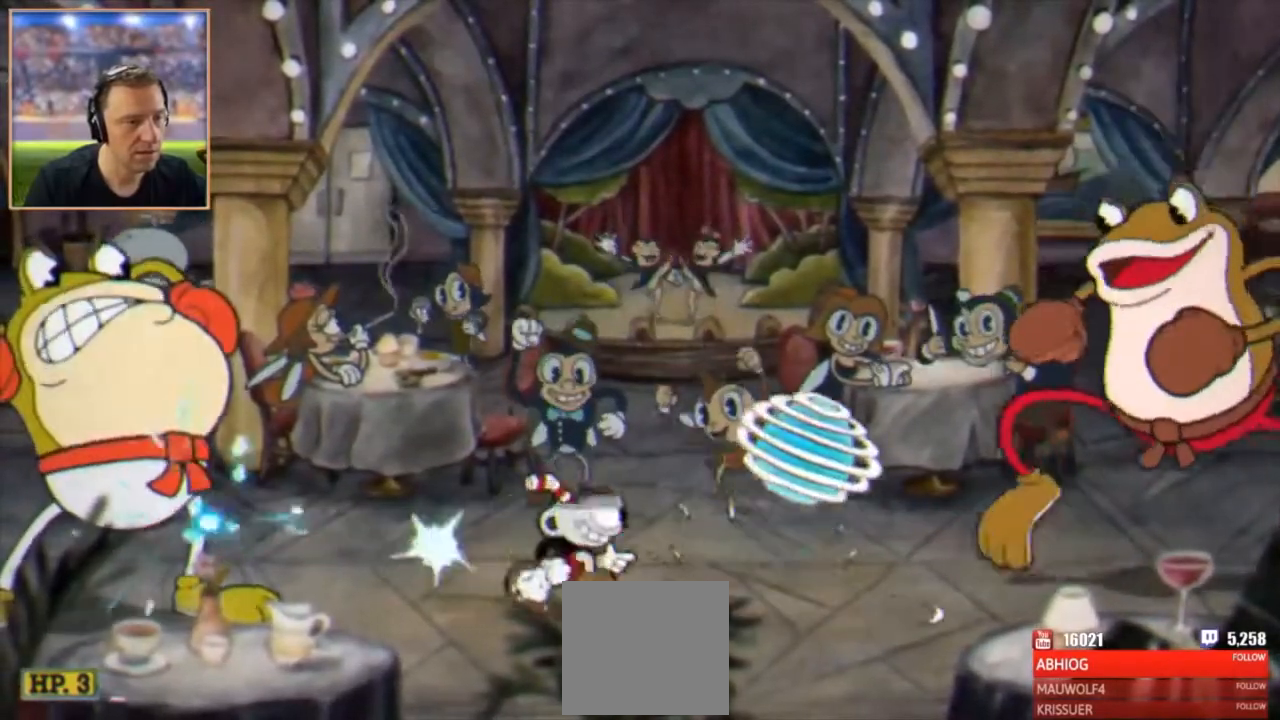
{"buttons": ["X"], "left_stick": "center", "events": [[67, "left_stick", "center"]]}
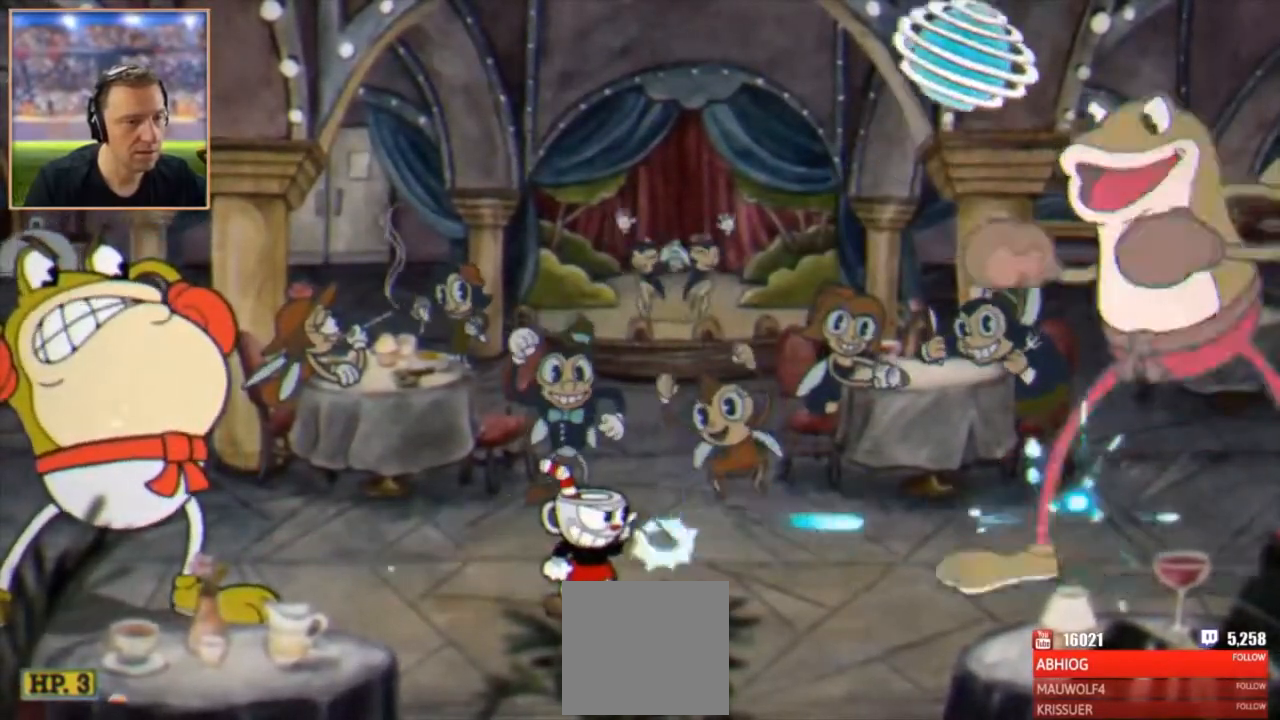
{"buttons": ["X"], "left_stick": "left", "events": [[367, "left_stick", "left"]]}
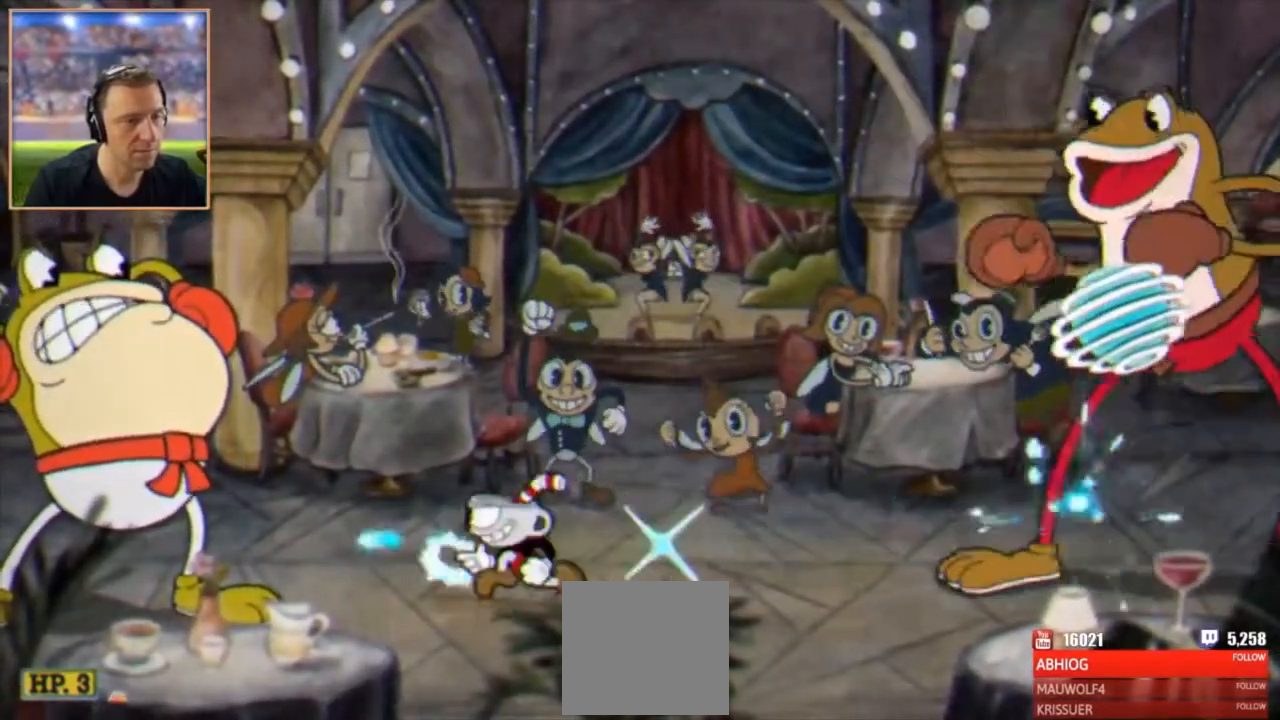
{"buttons": ["X"], "left_stick": "center", "events": [[67, "left_stick", "center"], [200, "left_stick", "right"], [367, "left_stick", "center"]]}
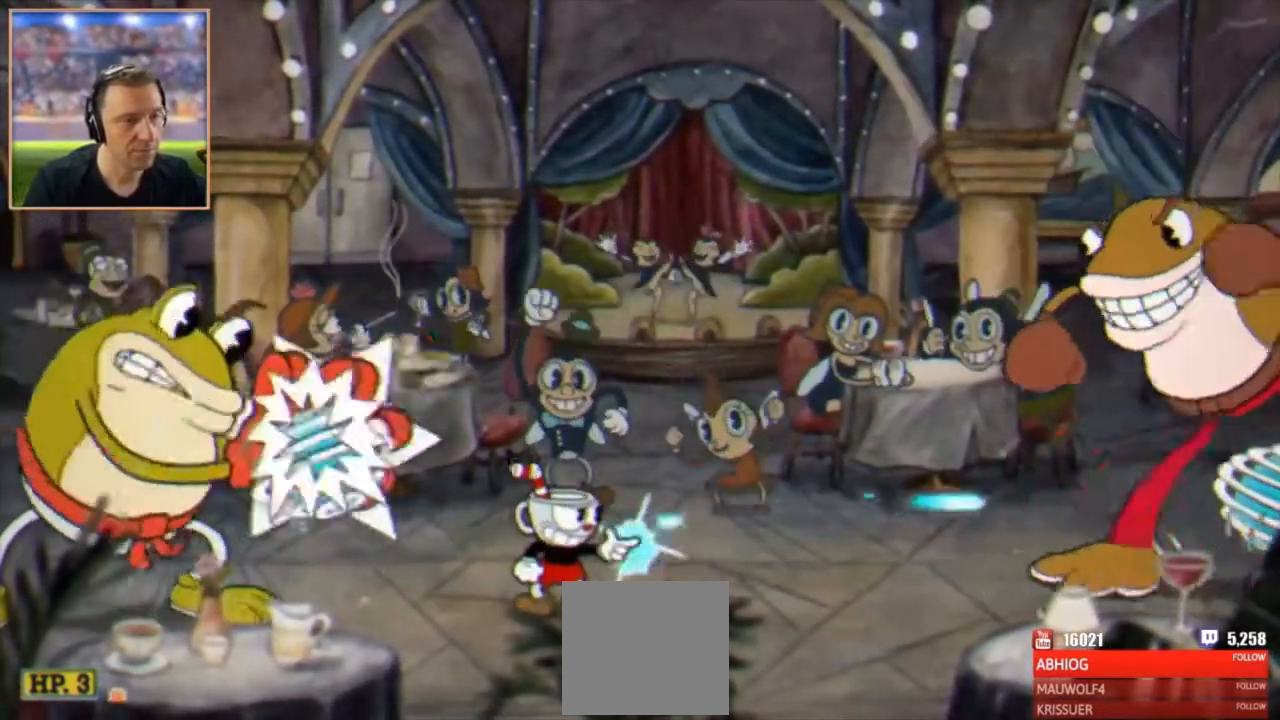
{"buttons": ["X"], "left_stick": "right", "events": [[467, "left_stick", "right"]]}
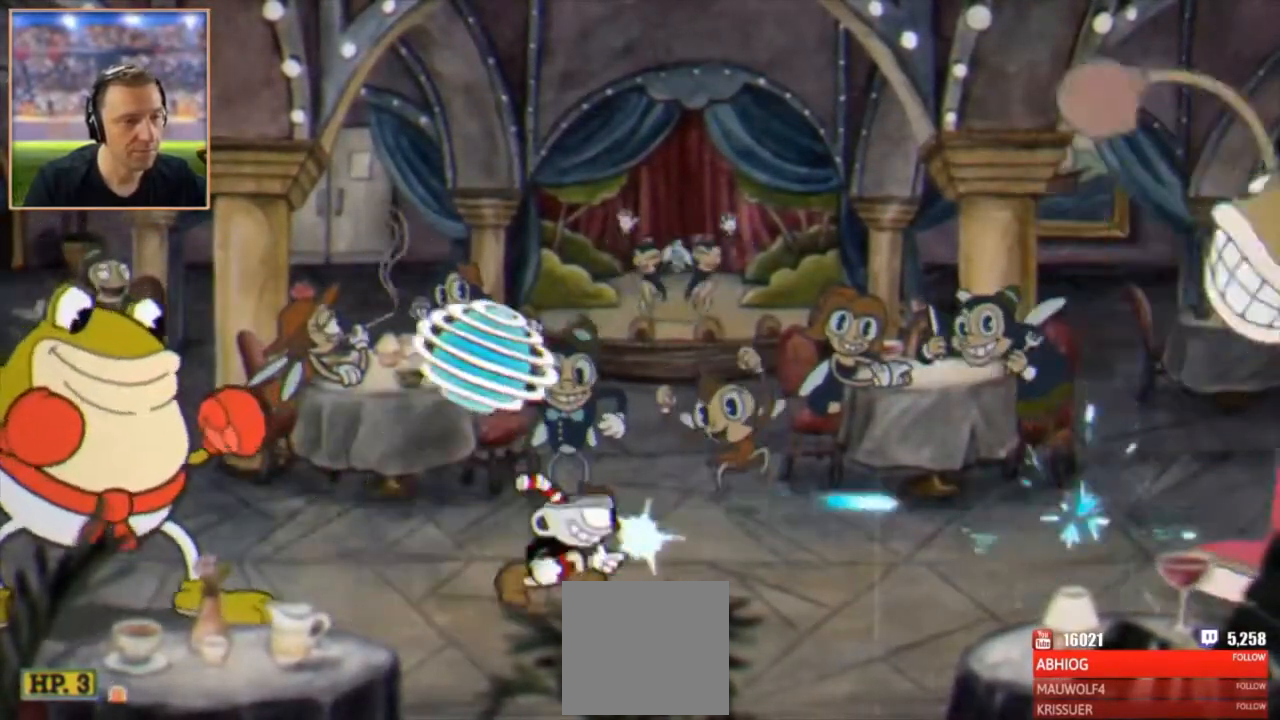
{"buttons": ["X"], "left_stick": "left", "events": [[334, "left_stick", "left"]]}
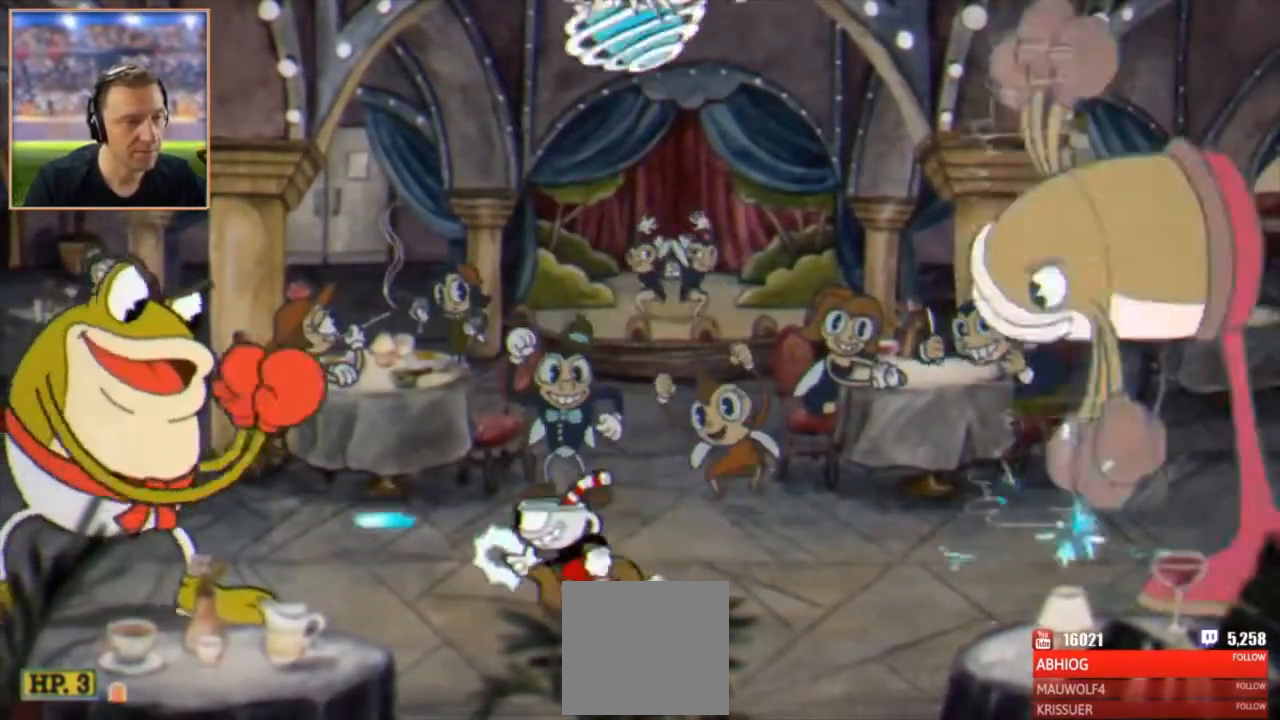
{"buttons": [], "left_stick": "center", "events": [[167, "left_stick", "down-right"], [300, "left_stick", "center"], [367, "X", "up"]]}
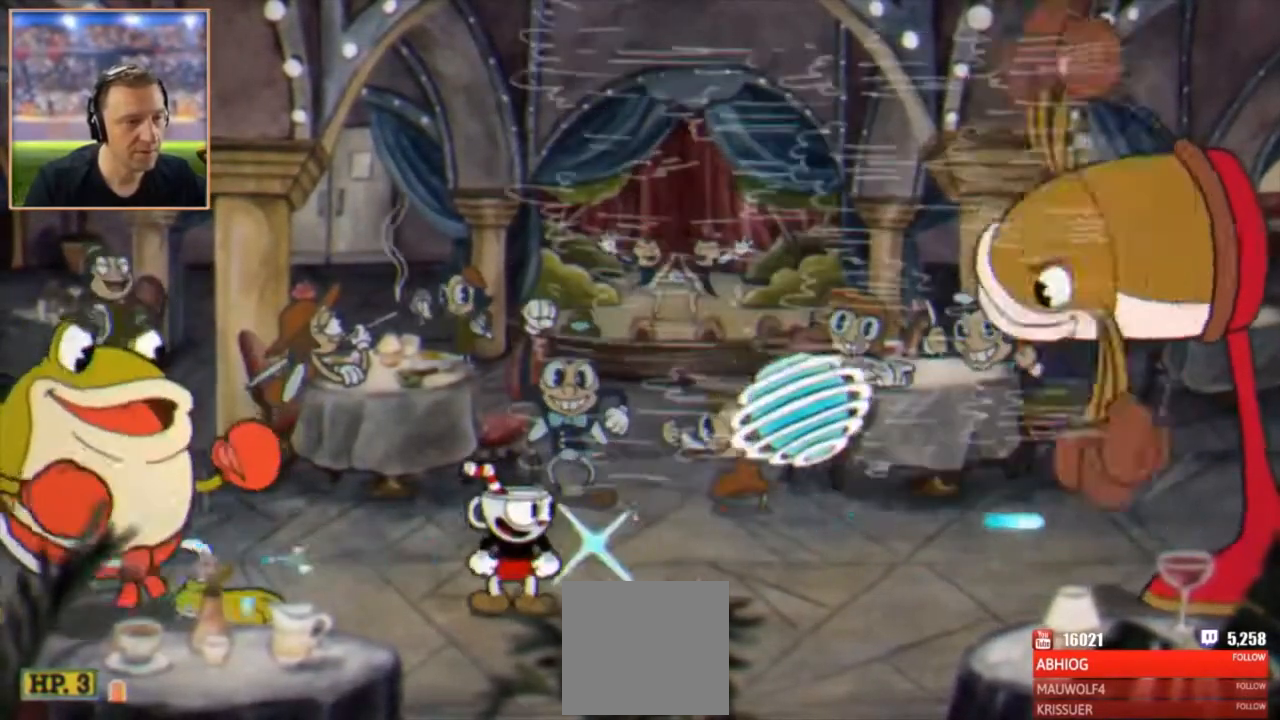
{"buttons": [], "left_stick": "right", "events": [[67, "B", "down"], [167, "left_stick", "right"], [334, "B", "up"]]}
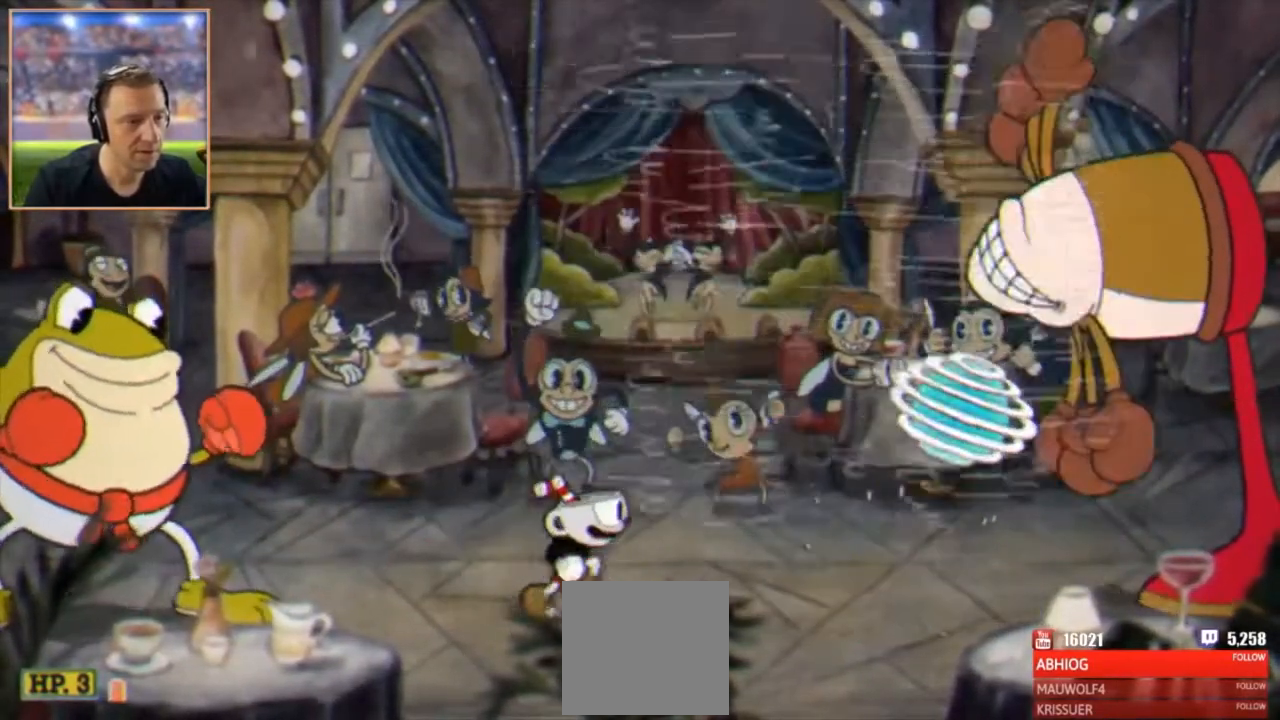
{"buttons": ["X"], "left_stick": "right", "events": [[500, "X", "down"]]}
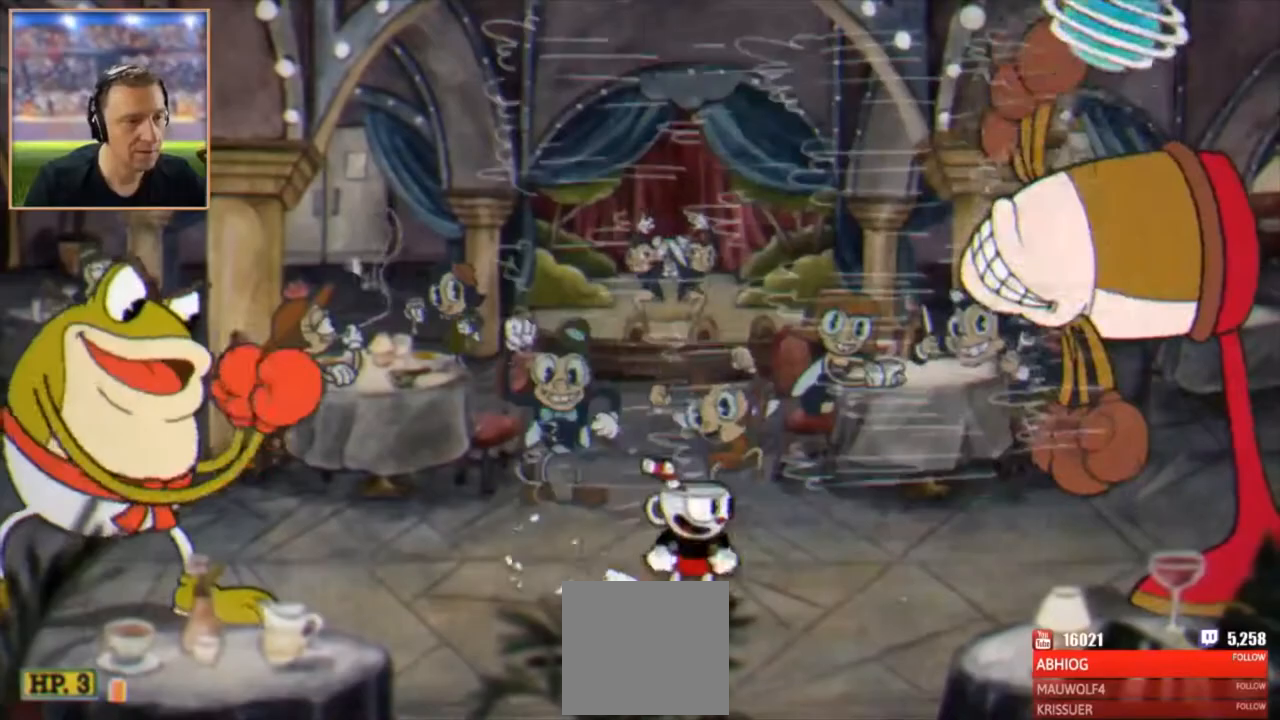
{"buttons": ["X"], "left_stick": "center", "events": [[34, "left_stick", "center"]]}
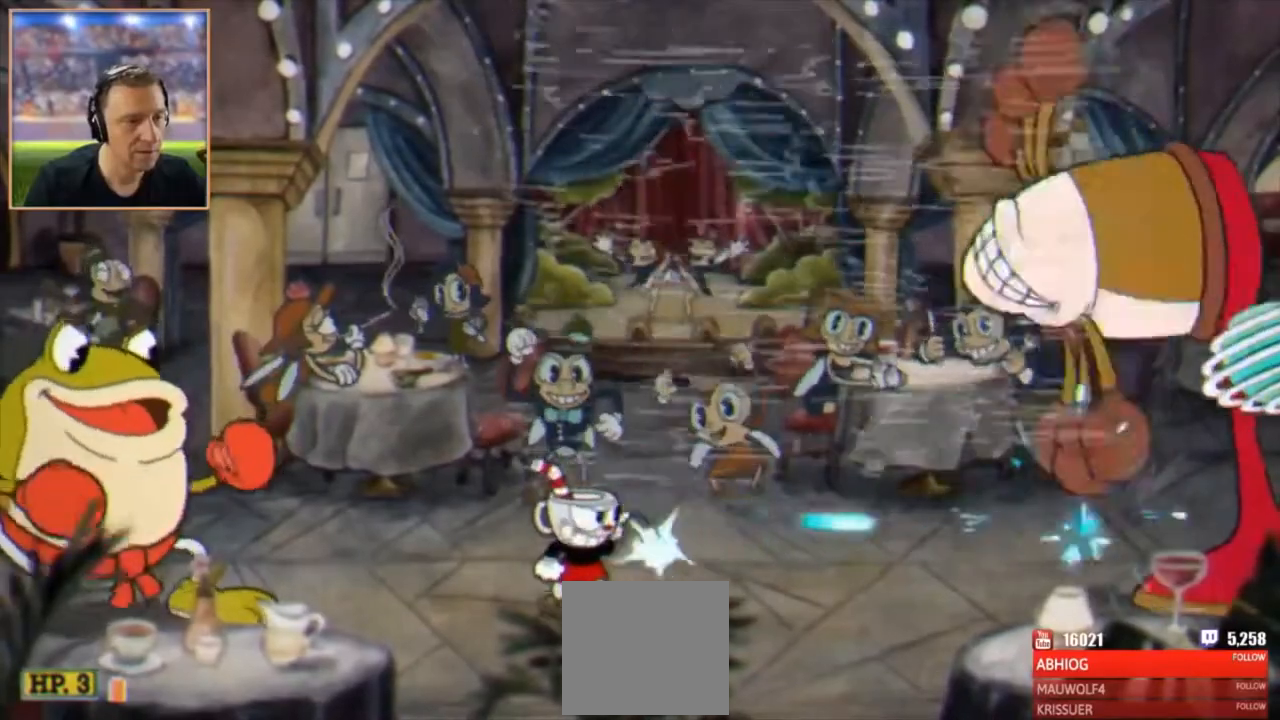
{"buttons": ["X"], "left_stick": "center", "events": [[100, "left_stick", "right"], [333, "left_stick", "center"]]}
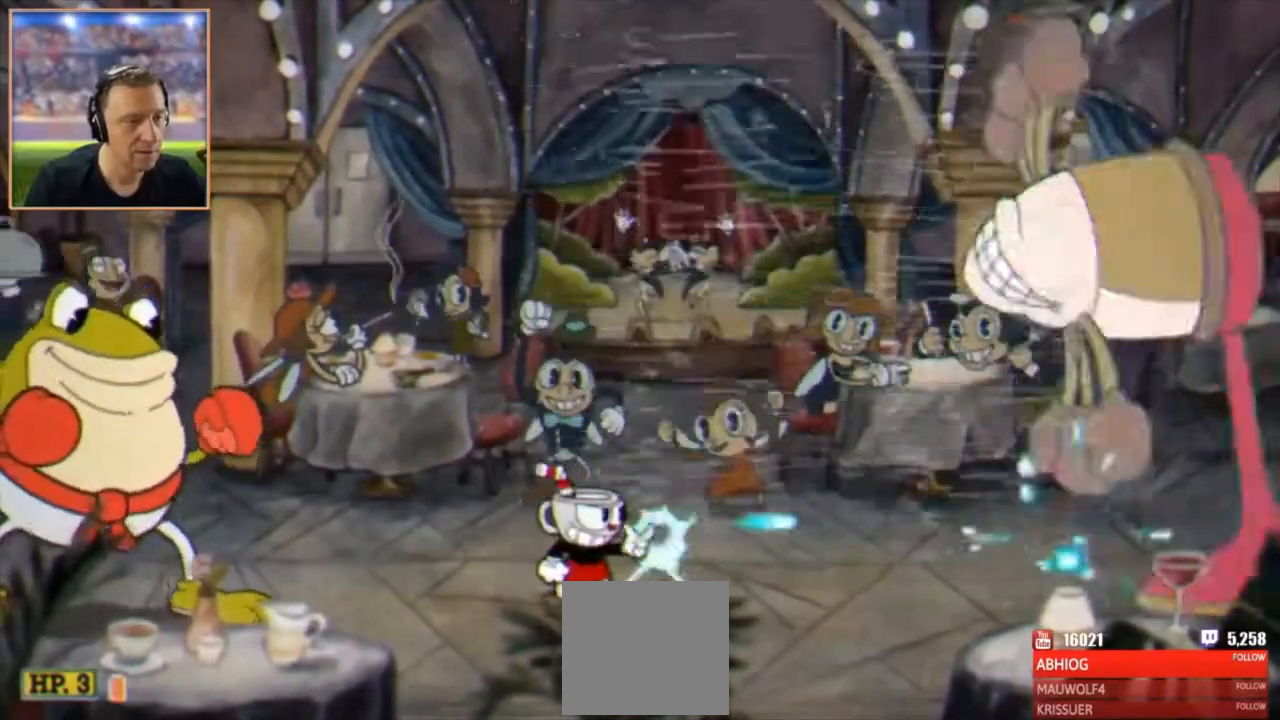
{"buttons": ["X"], "left_stick": "right", "events": [[67, "left_stick", "right"], [200, "left_stick", "center"], [334, "left_stick", "right"]]}
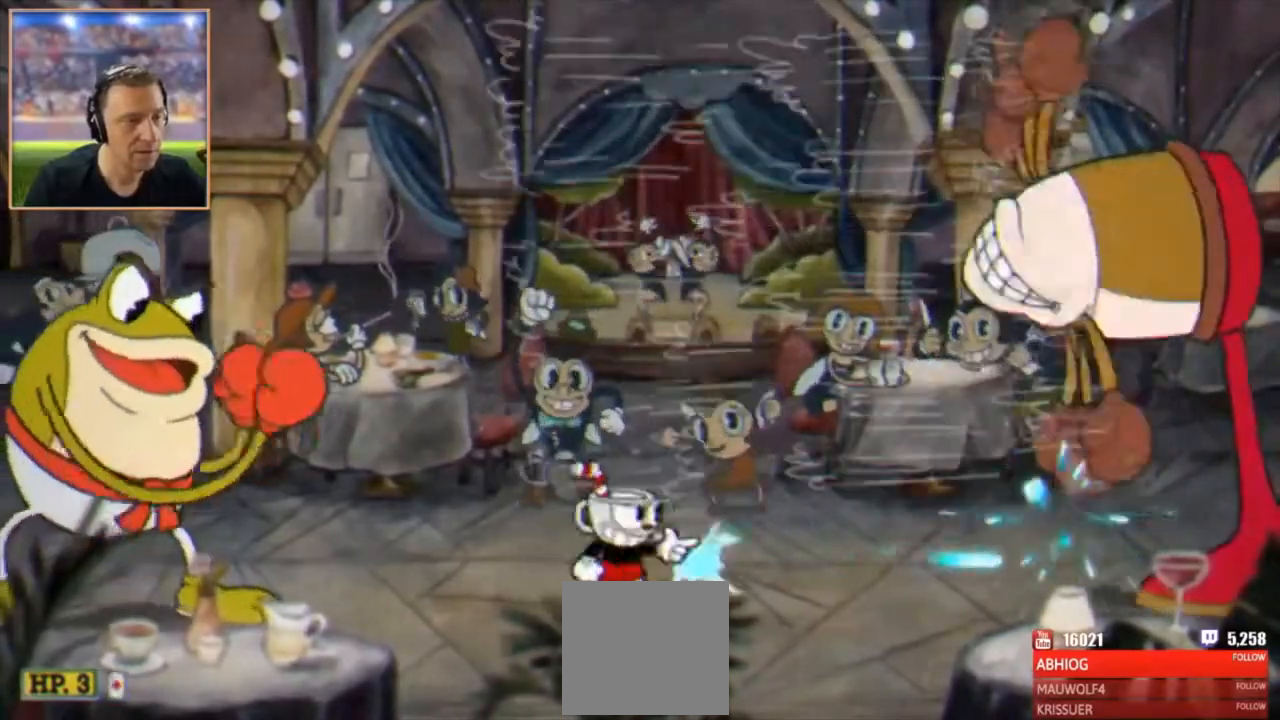
{"buttons": ["X"], "left_stick": "right", "events": [[16, "left_stick", "center"], [66, "left_stick", "right"], [233, "left_stick", "center"], [300, "left_stick", "right"], [434, "left_stick", "center"], [500, "left_stick", "right"]]}
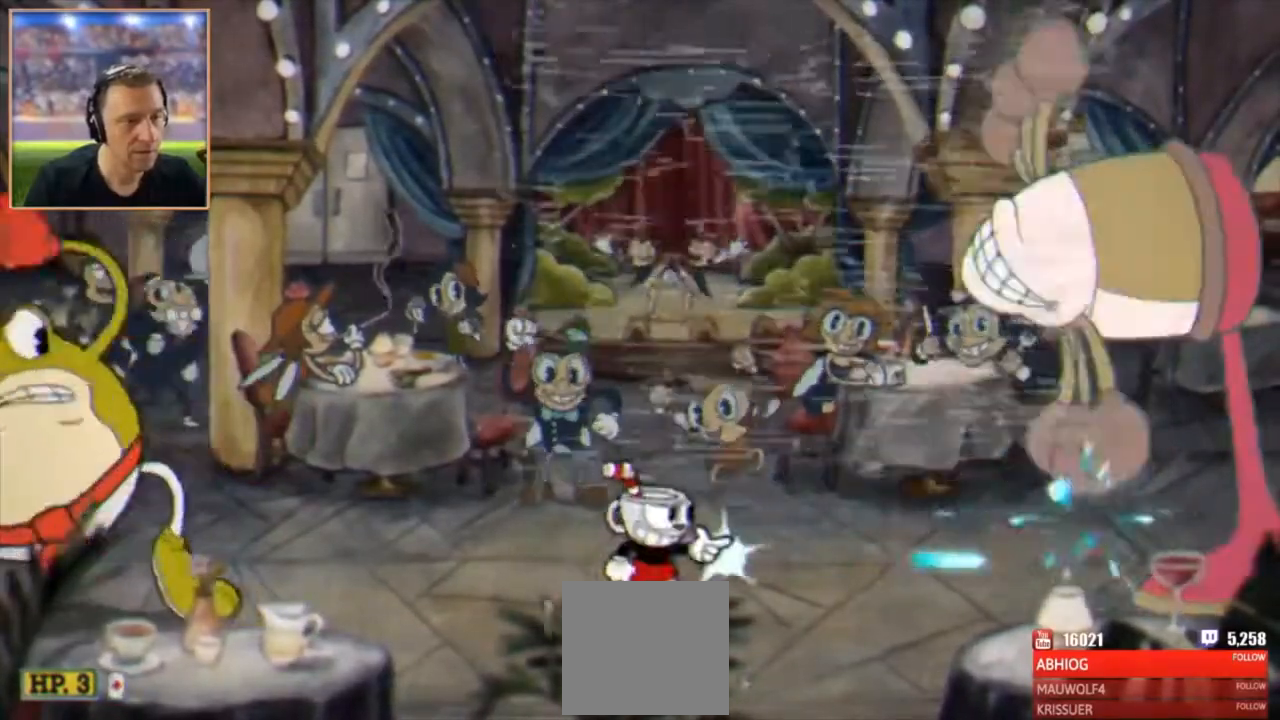
{"buttons": ["X"], "left_stick": "right", "events": []}
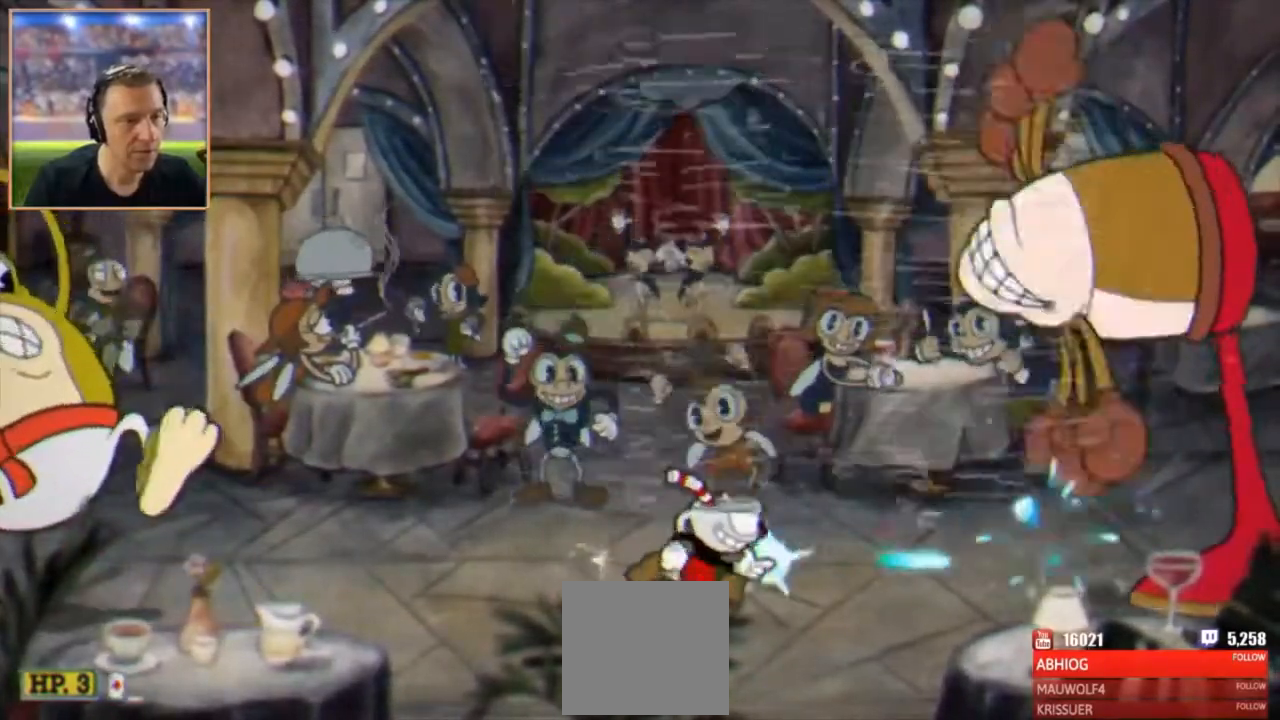
{"buttons": ["X"], "left_stick": "center", "events": [[33, "left_stick", "center"], [167, "left_stick", "right"], [267, "left_stick", "center"]]}
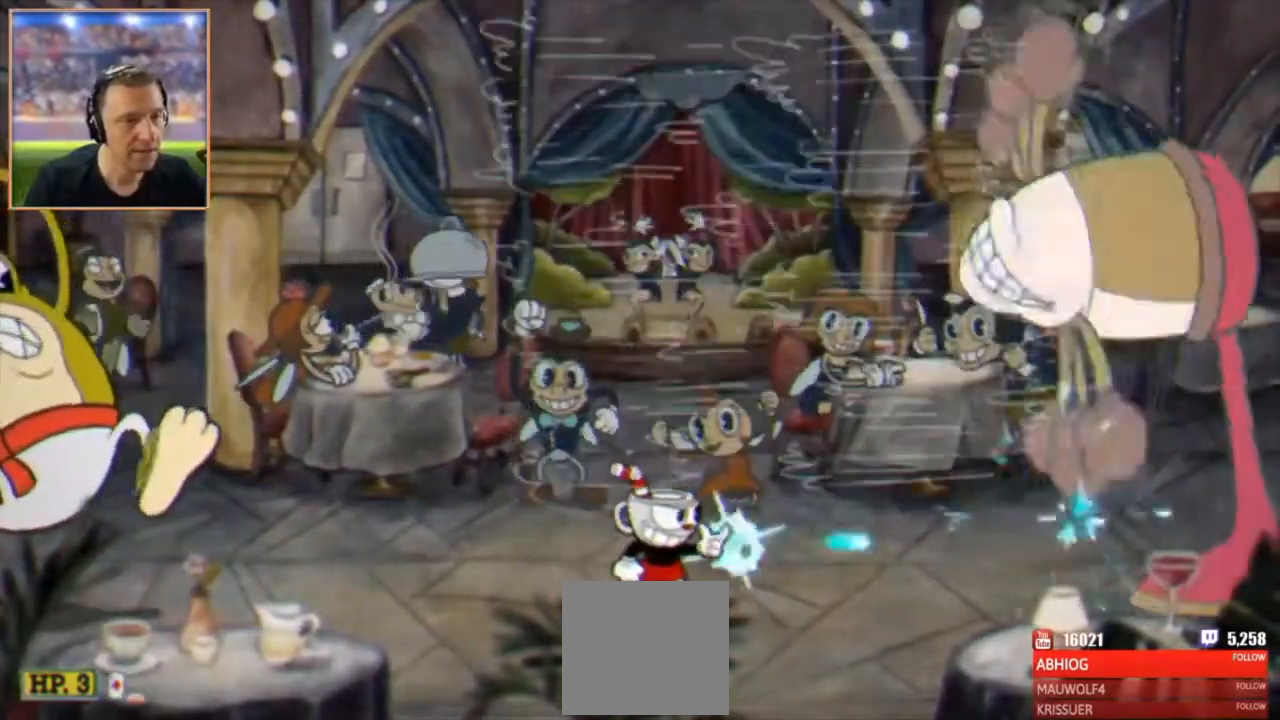
{"buttons": ["X"], "left_stick": "center", "events": [[134, "left_stick", "right"], [267, "left_stick", "center"]]}
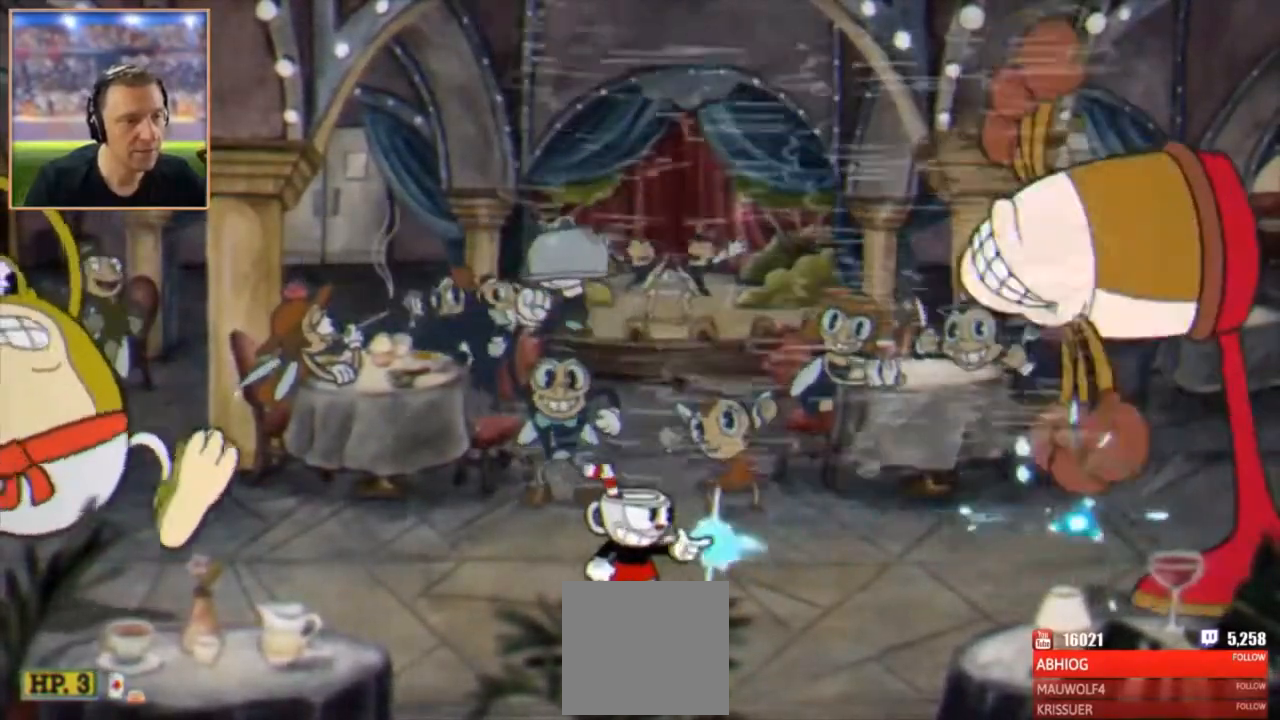
{"buttons": ["X"], "left_stick": "right", "events": [[500, "left_stick", "right"]]}
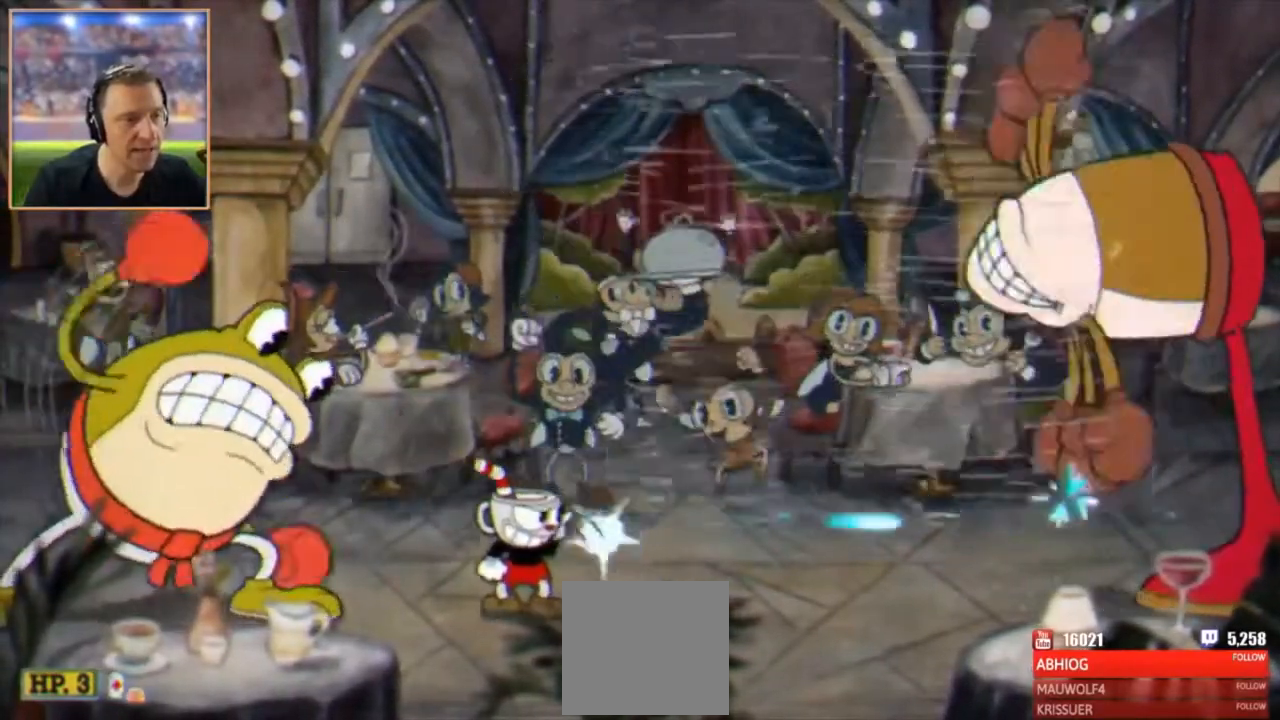
{"buttons": ["X"], "left_stick": "right", "events": [[134, "L3", "down"], [401, "L3", "up"]]}
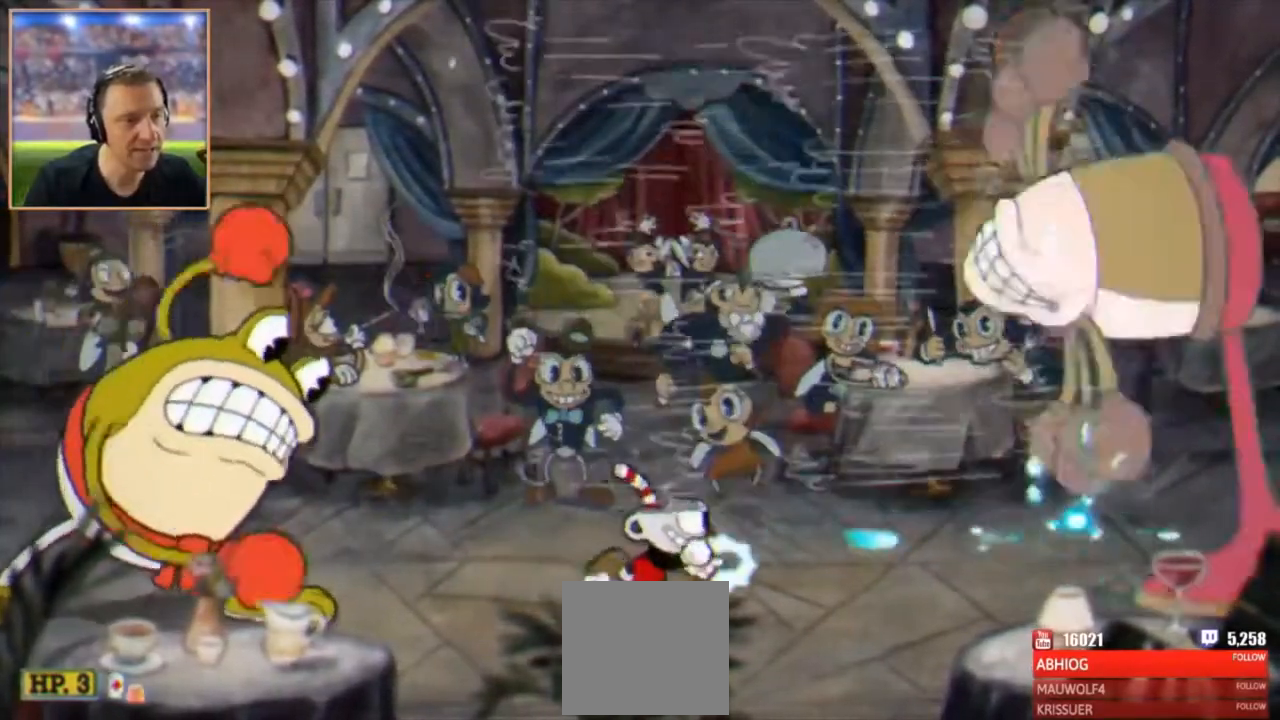
{"buttons": ["X"], "left_stick": "right", "events": [[100, "left_stick", "center"], [400, "left_stick", "right"]]}
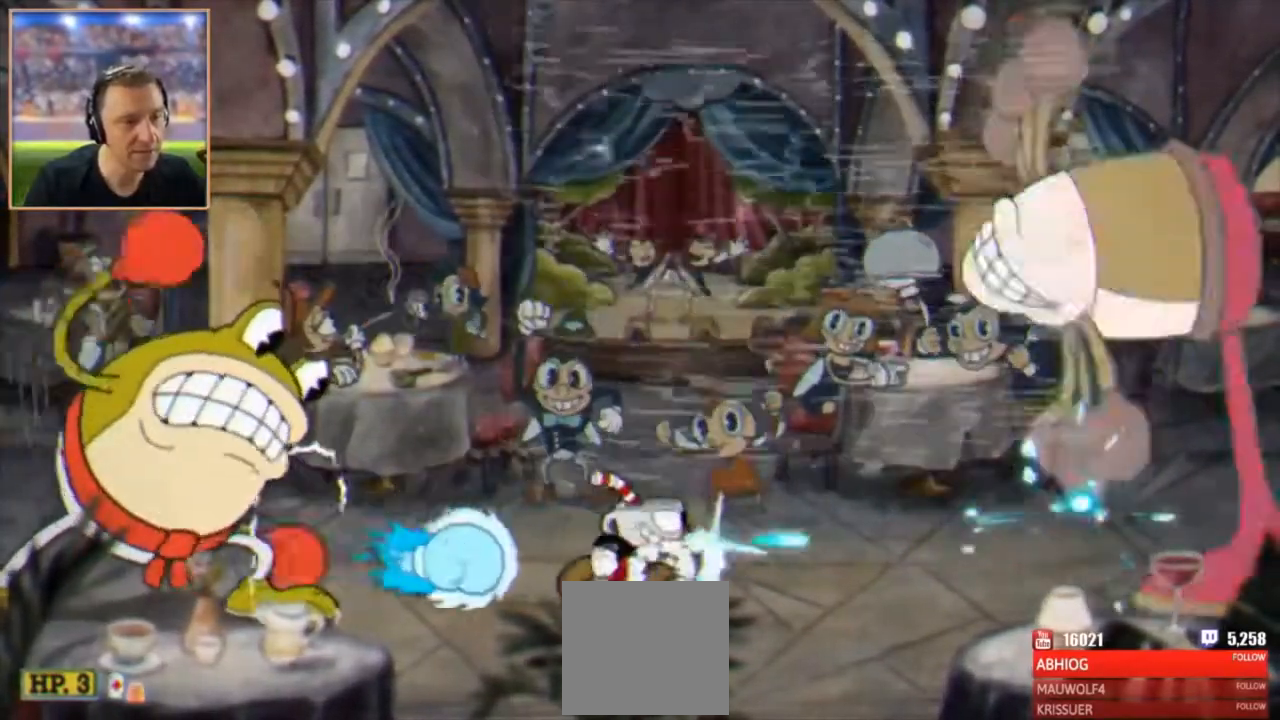
{"buttons": ["X"], "left_stick": "right", "events": [[134, "left_stick", "center"], [267, "left_stick", "right"]]}
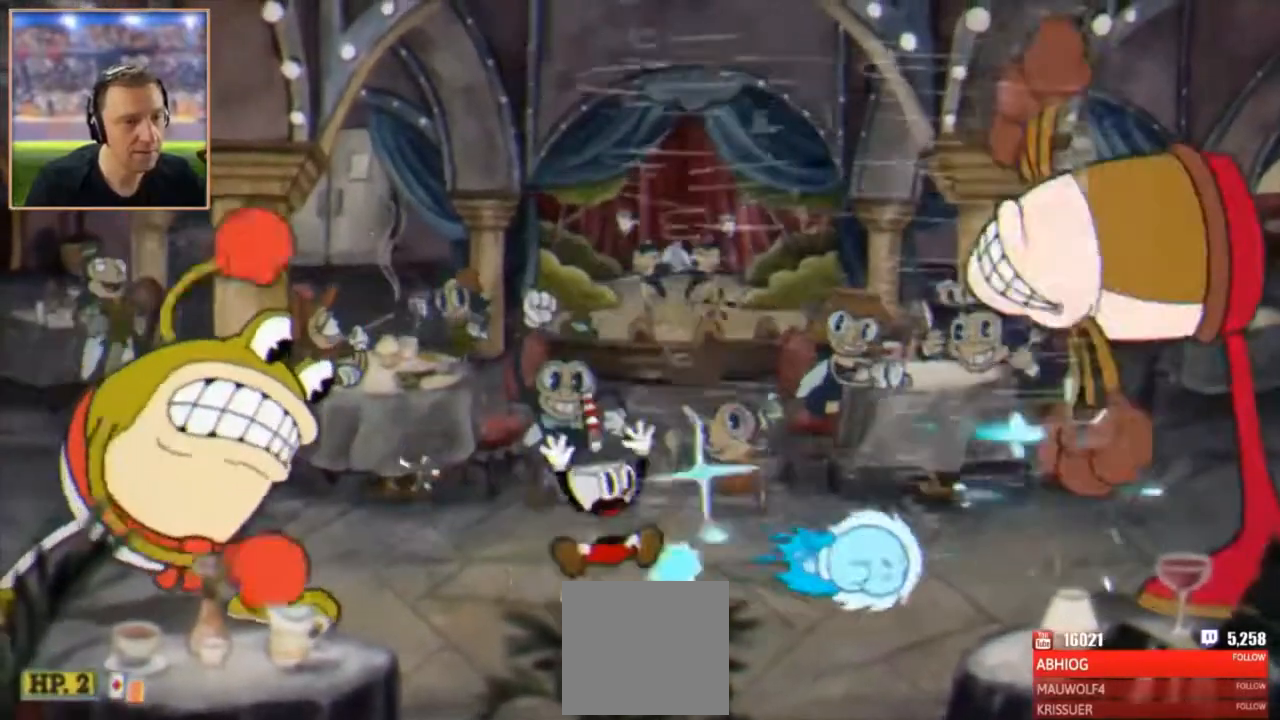
{"buttons": ["X"], "left_stick": "right", "events": [[300, "left_stick", "center"], [500, "left_stick", "right"]]}
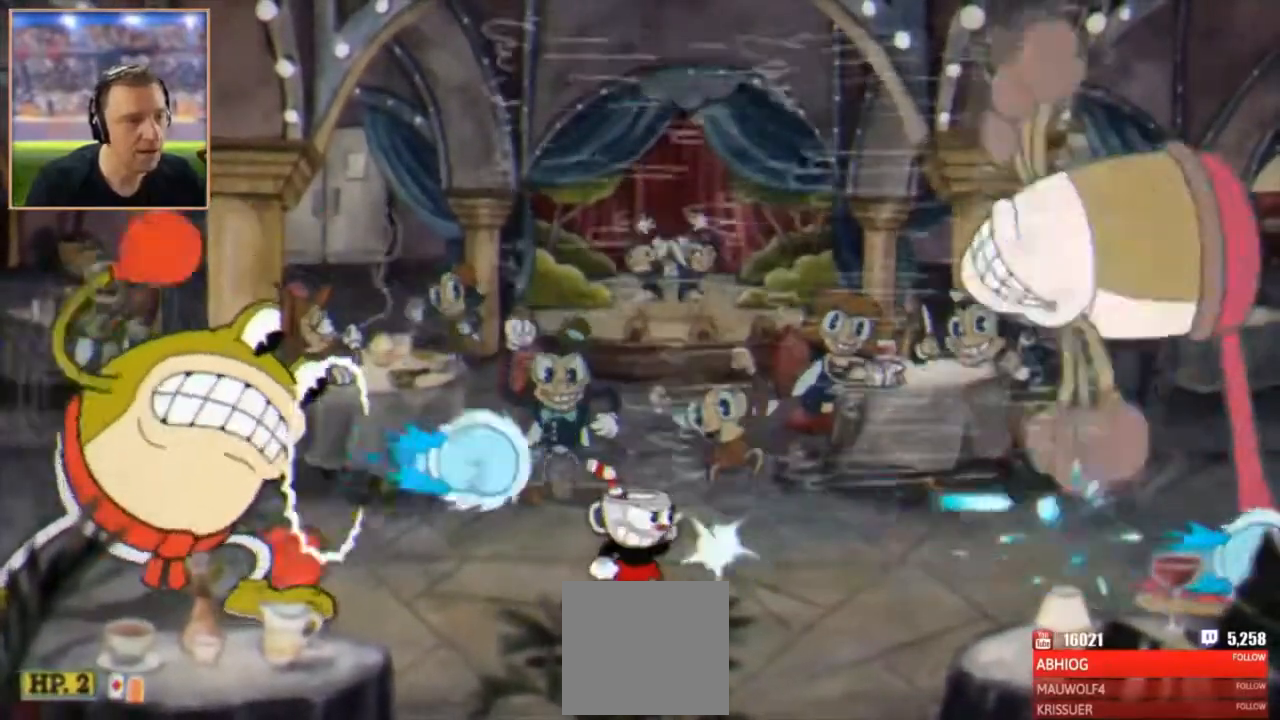
{"buttons": ["X"], "left_stick": "right", "events": [[134, "left_stick", "center"], [334, "left_stick", "right"]]}
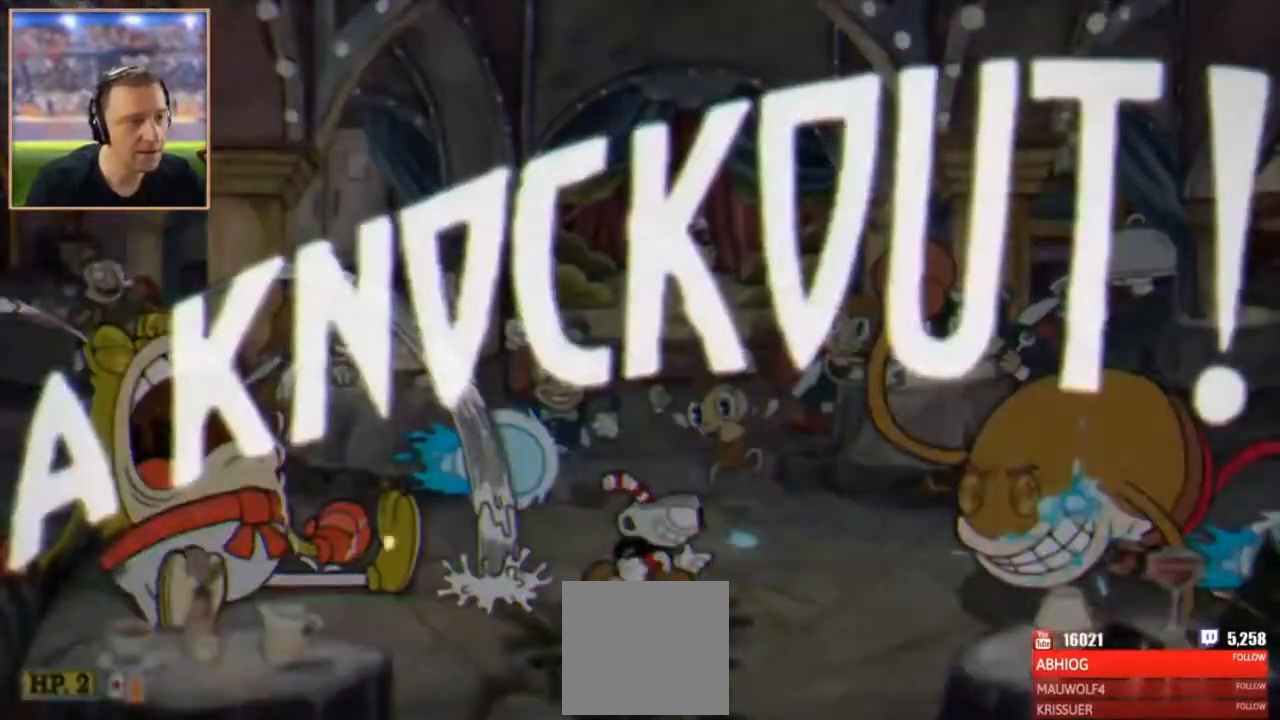
{"buttons": ["X"], "left_stick": "right", "events": []}
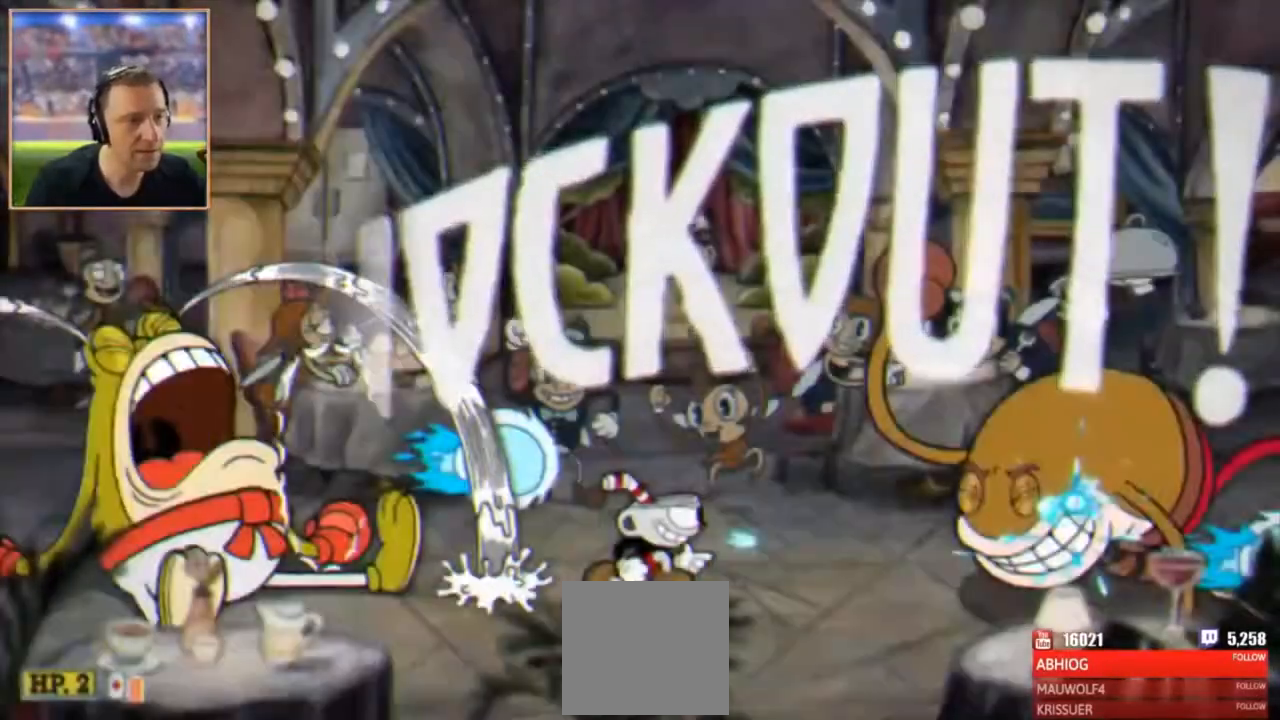
{"buttons": [], "left_stick": "center", "events": [[34, "left_stick", "center"], [200, "X", "up"]]}